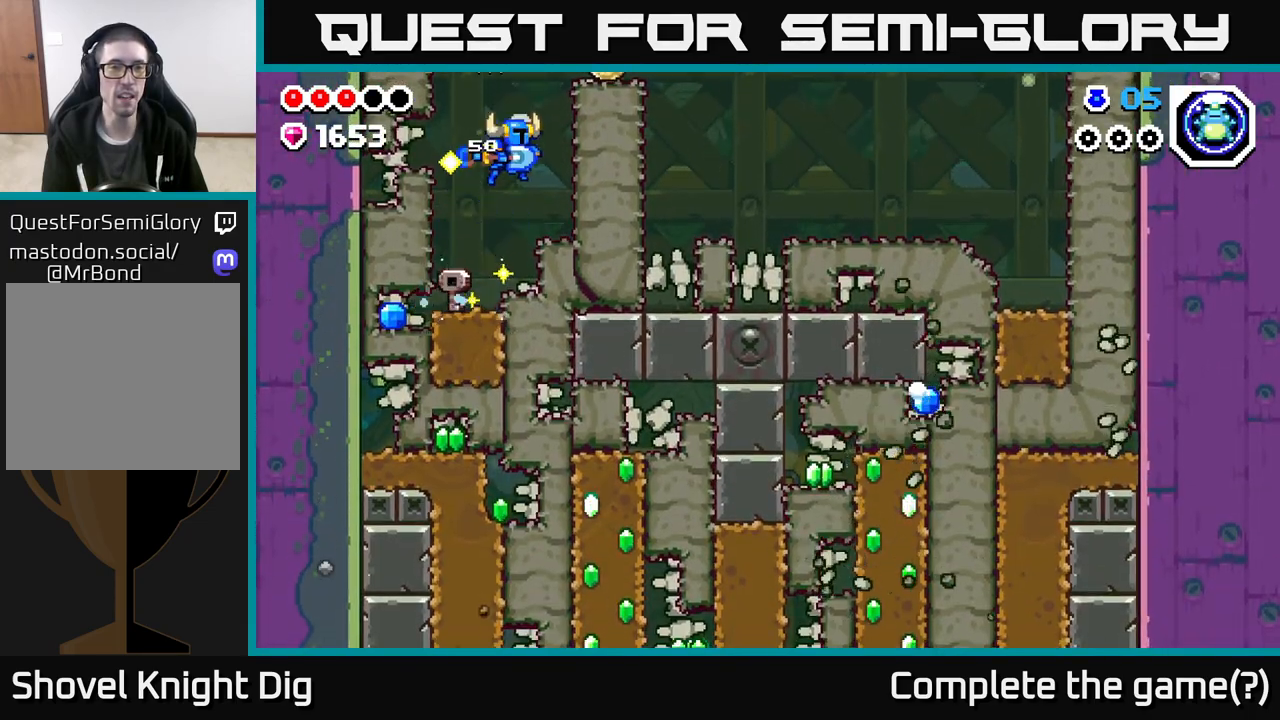
Gameplay with a controller (Xbox layout); each line is a JSON object with the inputs held at the frame after it. "events" lists button and stick changes between this image and that frame as [ms after this image, input, new state], when the widget could be followed in between.
{"buttons": ["A"], "left_stick": "right", "right_stick": "center", "events": [[117, "X", "up"], [217, "A", "up"], [217, "left_stick", "left"], [400, "left_stick", "right"], [467, "A", "down"]]}
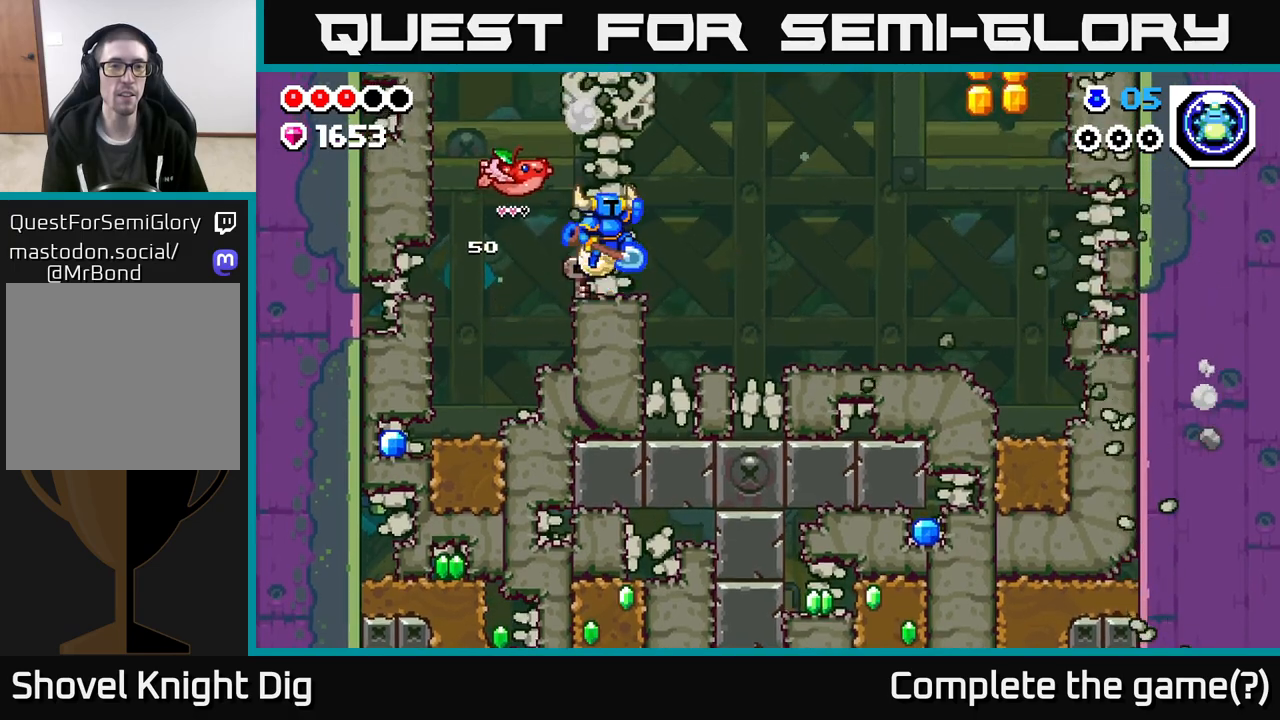
{"buttons": [], "left_stick": "right", "right_stick": "center", "events": [[17, "left_stick", "center"], [117, "A", "up"], [250, "left_stick", "left"], [317, "left_stick", "center"], [417, "left_stick", "right"]]}
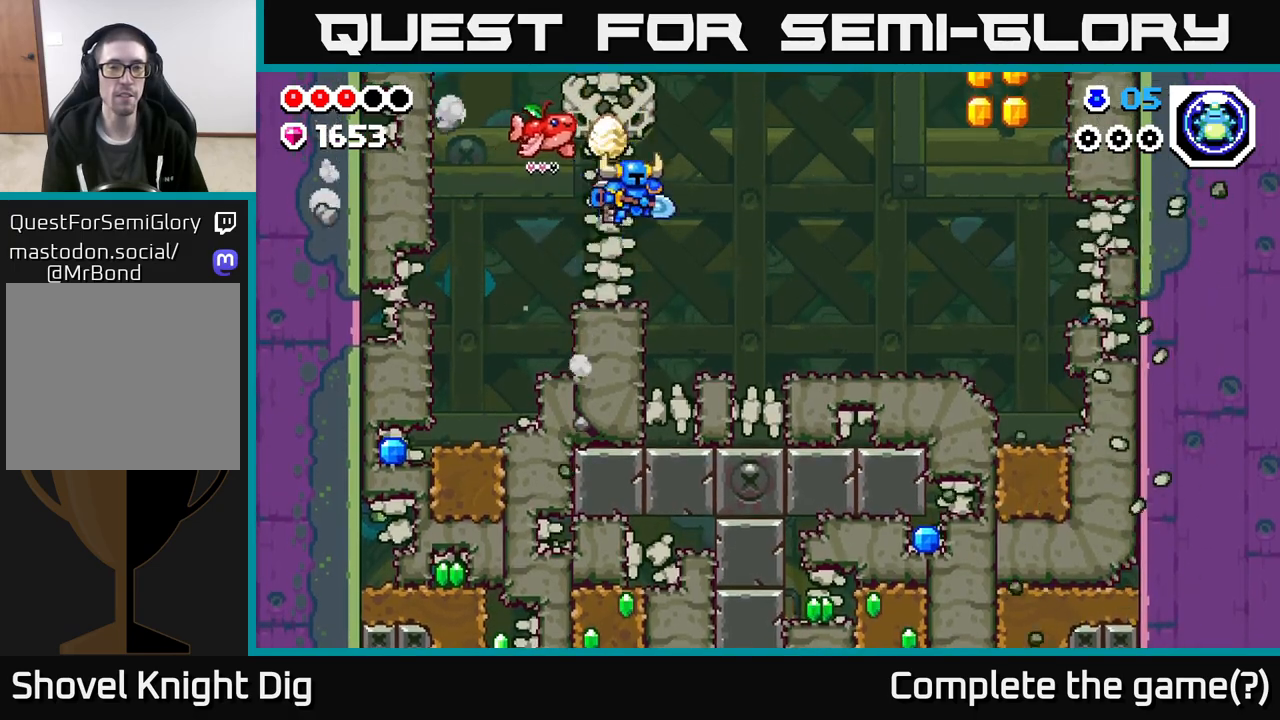
{"buttons": ["A"], "left_stick": "right", "right_stick": "center", "events": [[167, "A", "down"]]}
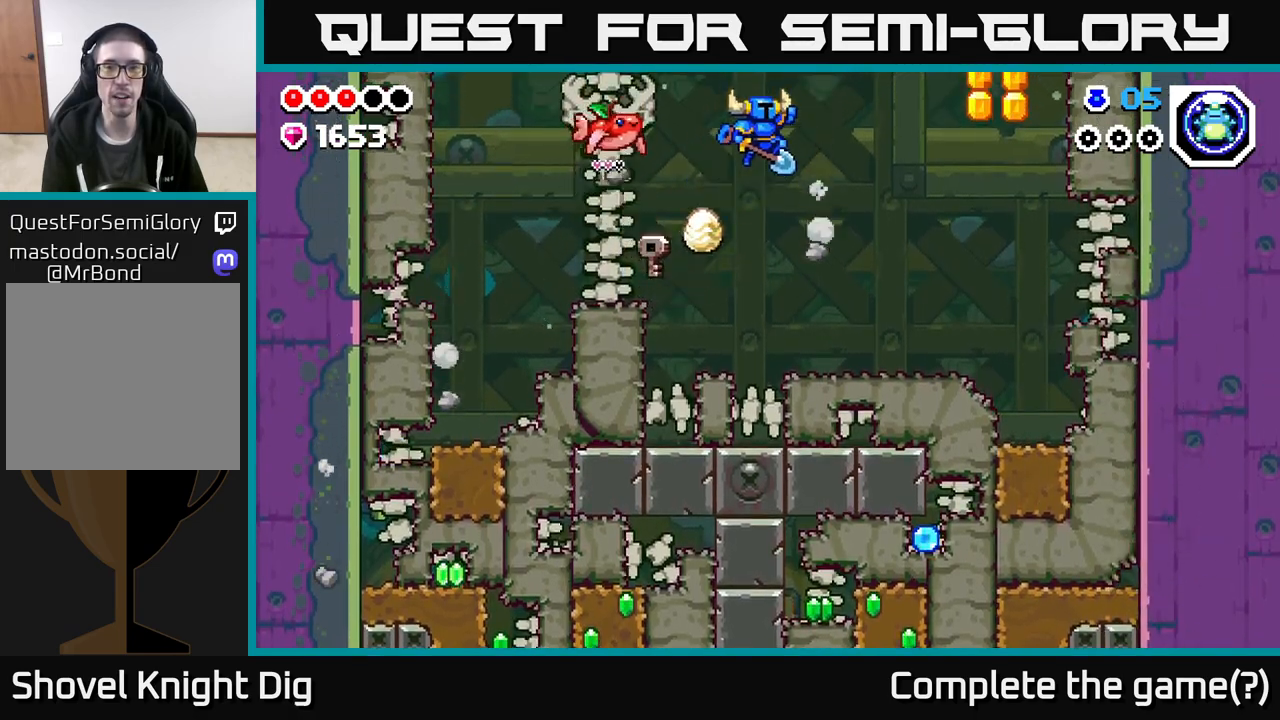
{"buttons": [], "left_stick": "right", "right_stick": "center", "events": [[150, "A", "up"]]}
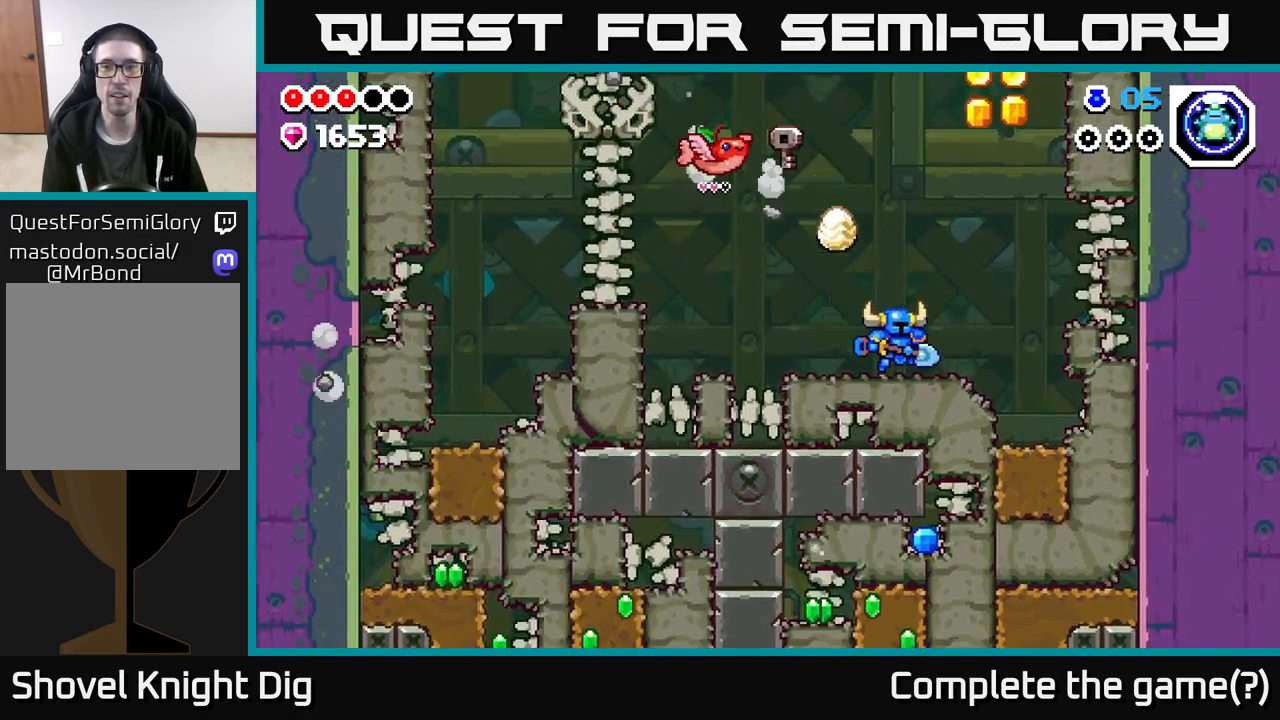
{"buttons": ["A"], "left_stick": "right", "right_stick": "center", "events": [[50, "A", "down"], [350, "X", "down"], [467, "X", "up"]]}
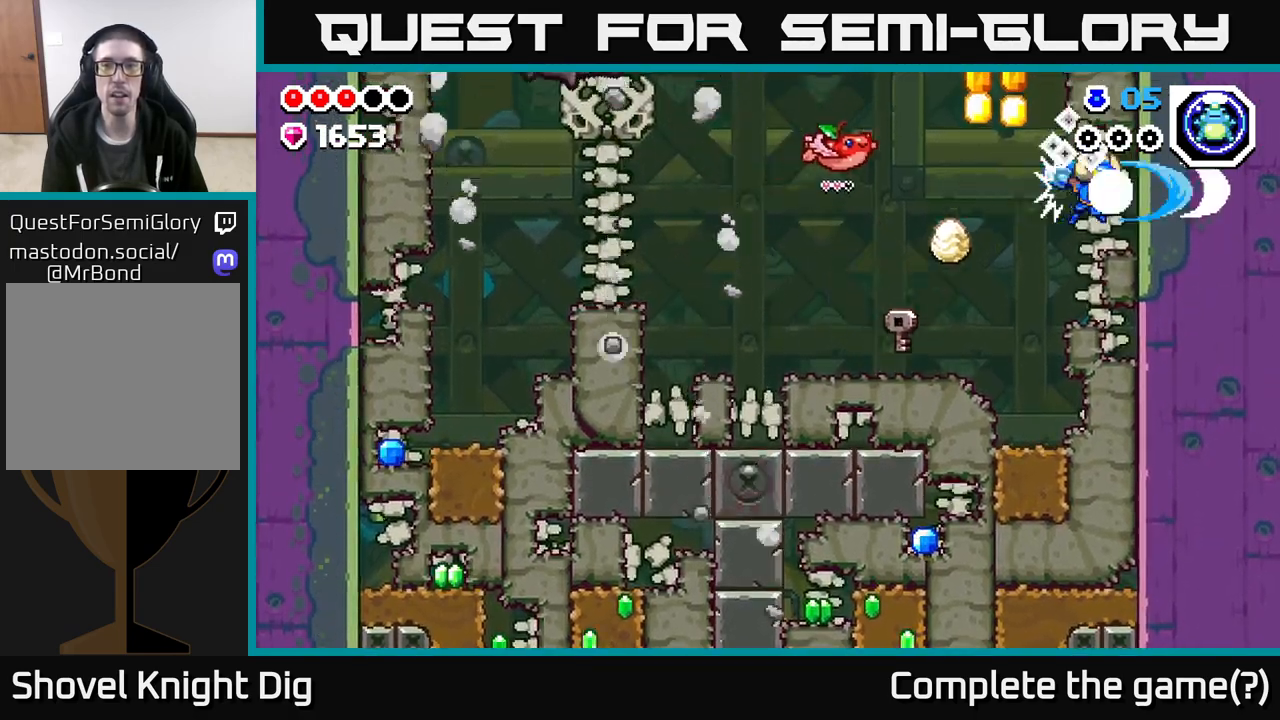
{"buttons": [], "left_stick": "center", "right_stick": "center", "events": [[50, "X", "down"], [167, "X", "up"], [233, "A", "up"], [400, "left_stick", "center"]]}
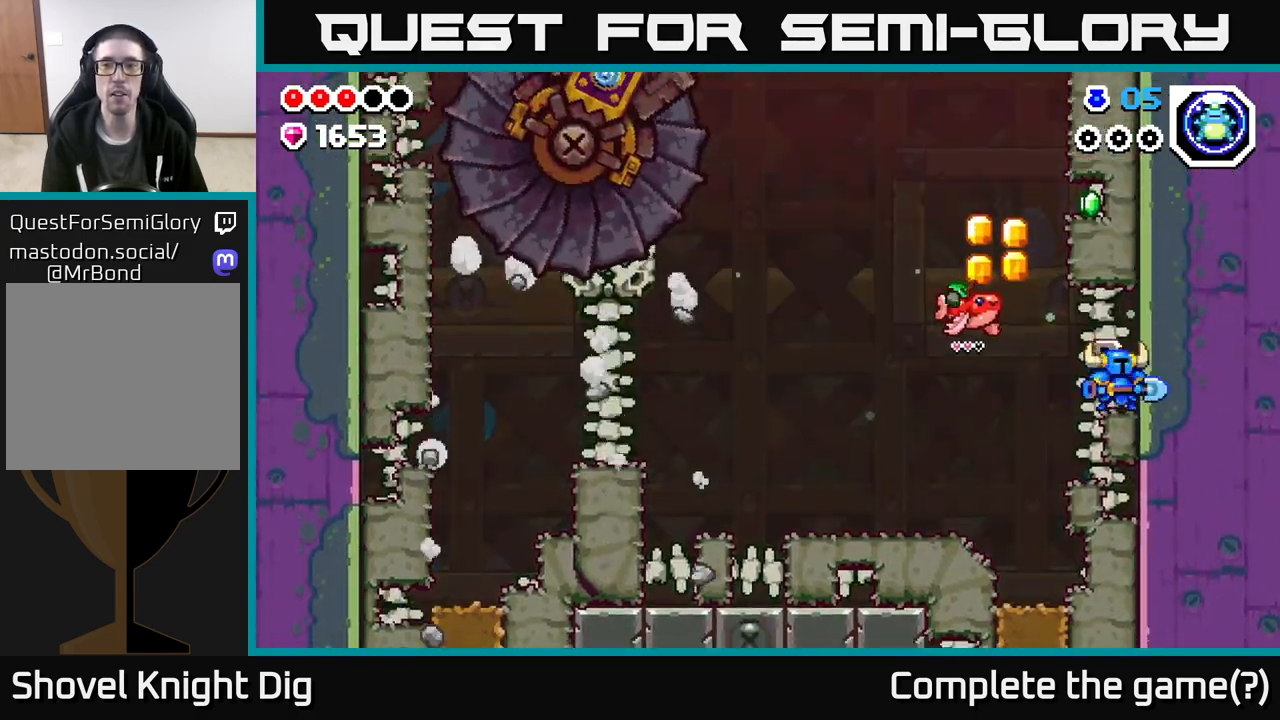
{"buttons": ["A"], "left_stick": "left", "right_stick": "center", "events": [[17, "left_stick", "left"], [200, "A", "down"]]}
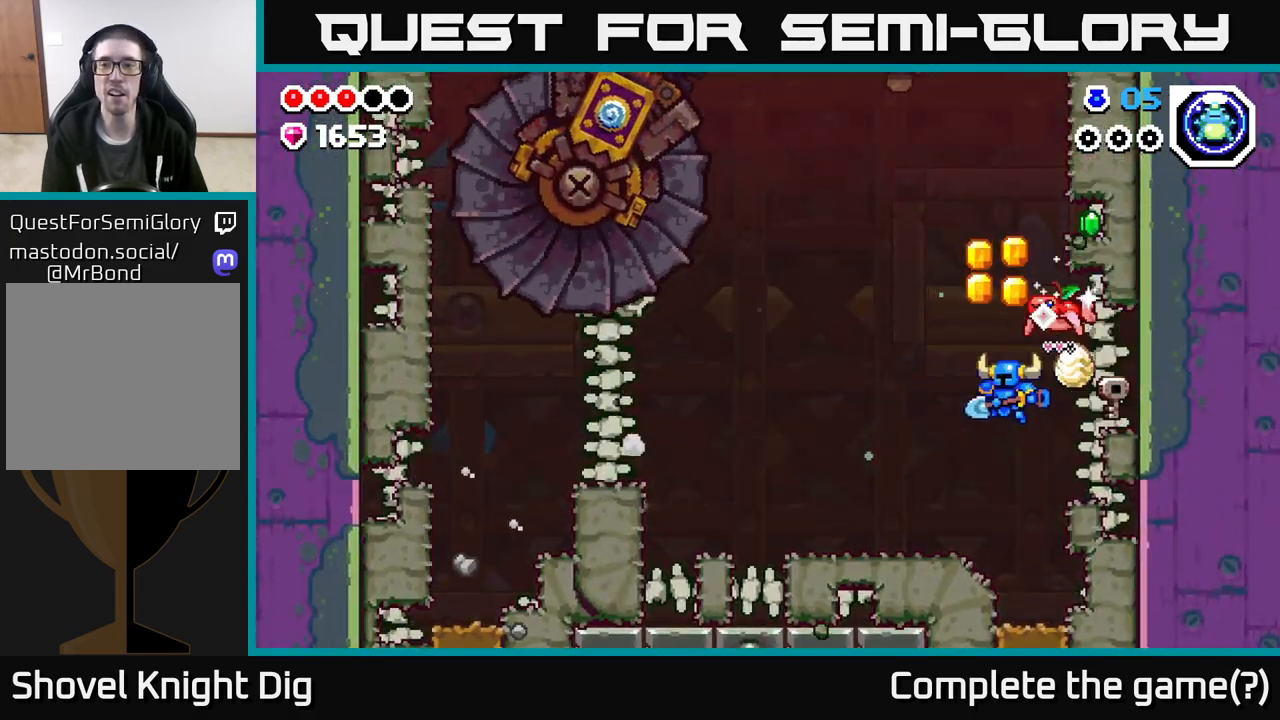
{"buttons": ["A"], "left_stick": "right", "right_stick": "center", "events": [[133, "A", "up"], [150, "left_stick", "center"], [300, "left_stick", "right"], [350, "A", "down"]]}
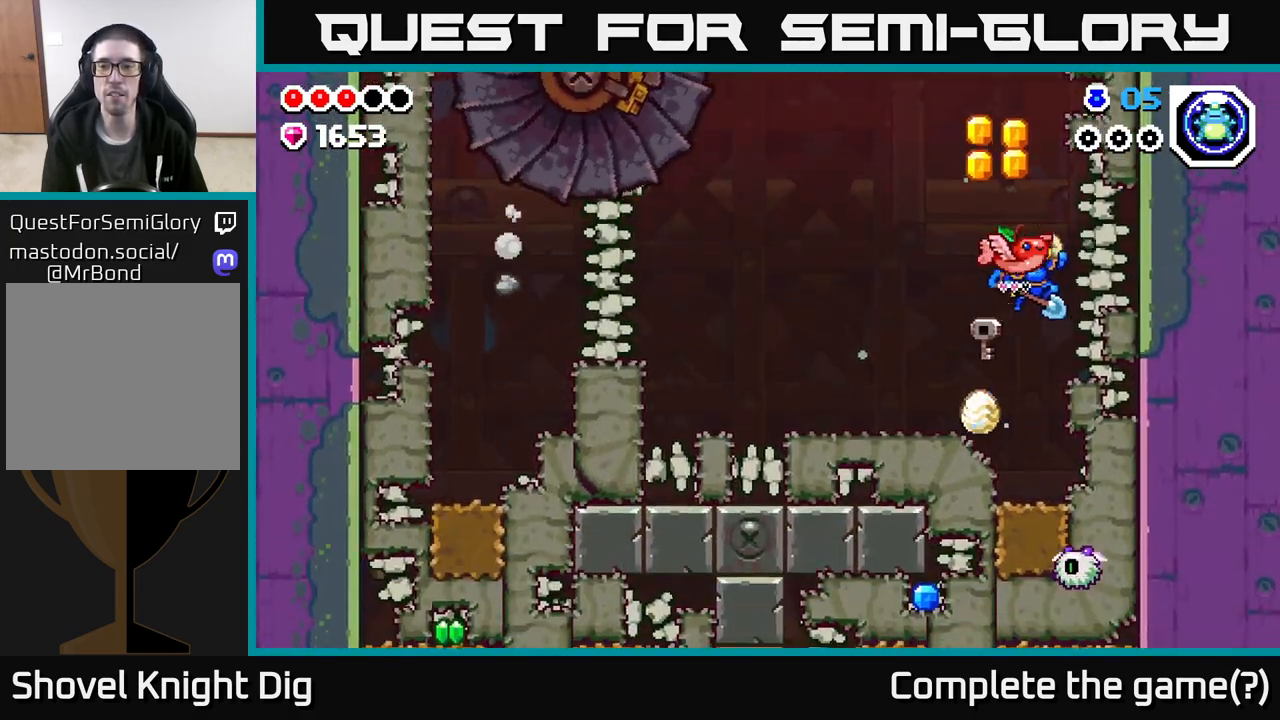
{"buttons": [], "left_stick": "left", "right_stick": "center", "events": [[183, "A", "up"], [350, "left_stick", "center"], [400, "left_stick", "left"]]}
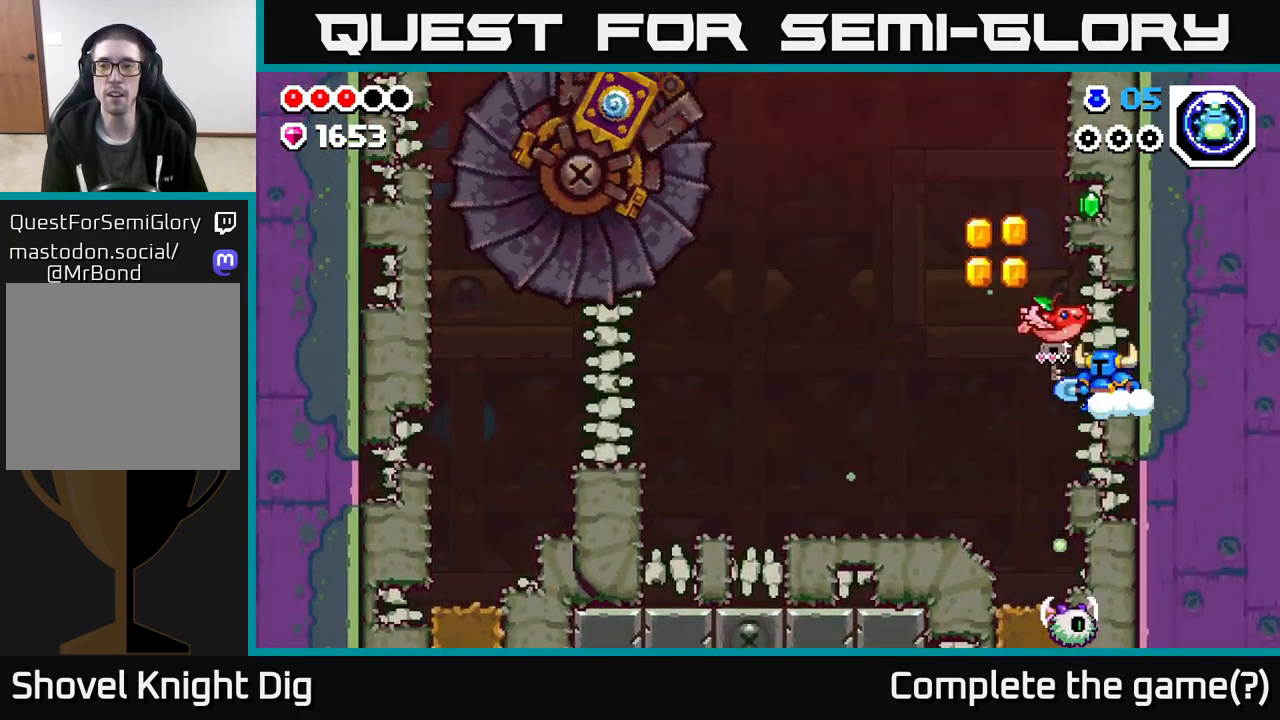
{"buttons": ["A"], "left_stick": "left", "right_stick": "center", "events": [[67, "A", "down"]]}
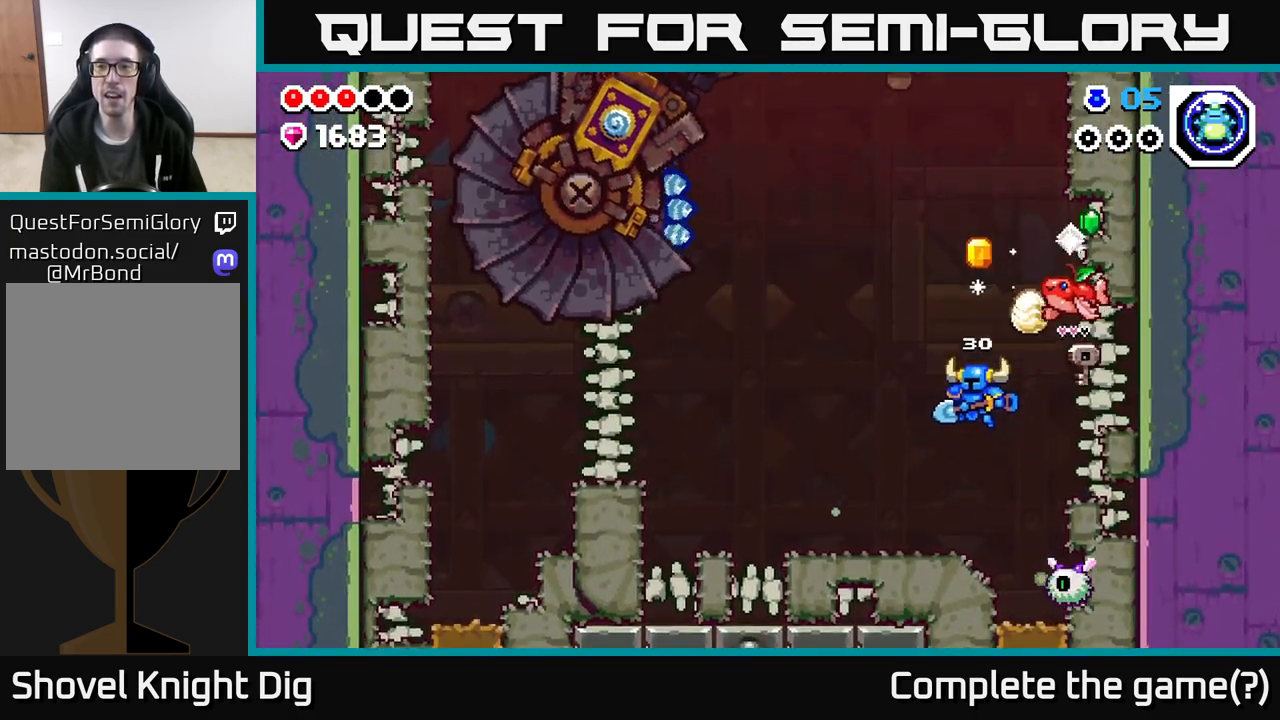
{"buttons": [], "left_stick": "right", "right_stick": "center", "events": [[17, "A", "up"], [117, "left_stick", "center"], [200, "left_stick", "right"], [250, "X", "down"], [333, "X", "up"], [400, "left_stick", "center"], [500, "left_stick", "right"]]}
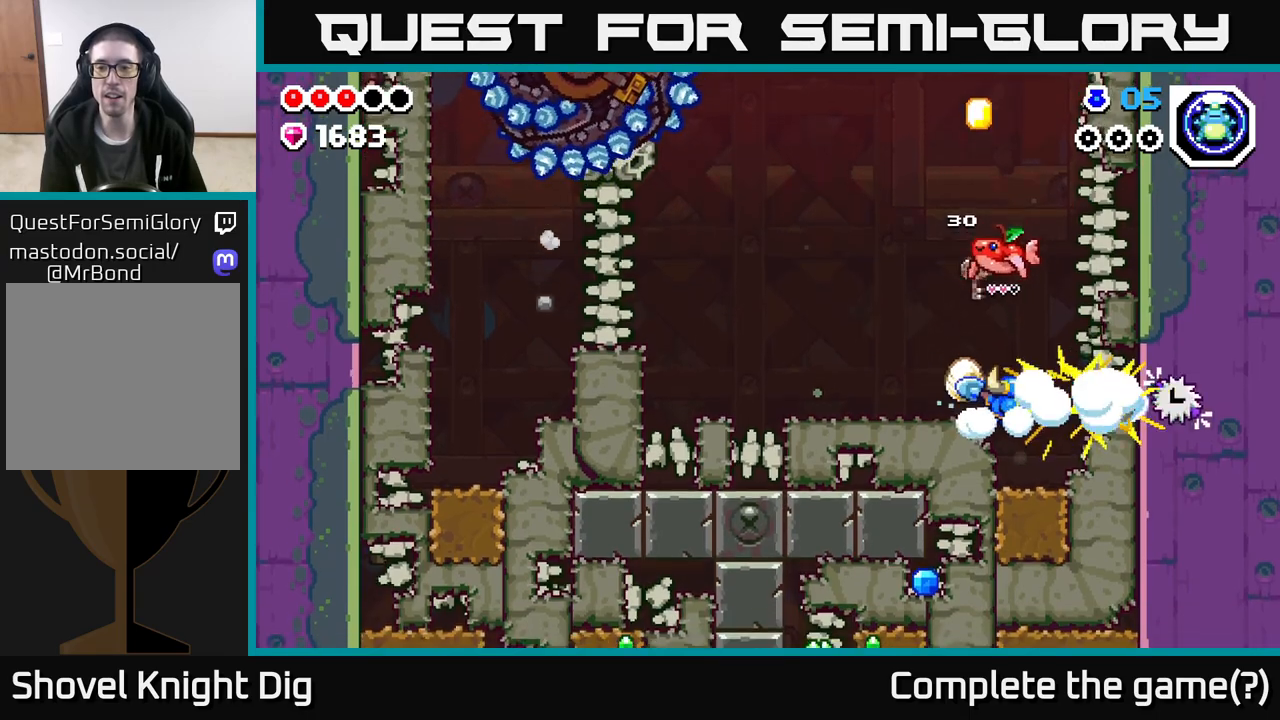
{"buttons": ["X"], "left_stick": "down", "right_stick": "center", "events": [[267, "left_stick", "down"], [417, "X", "down"]]}
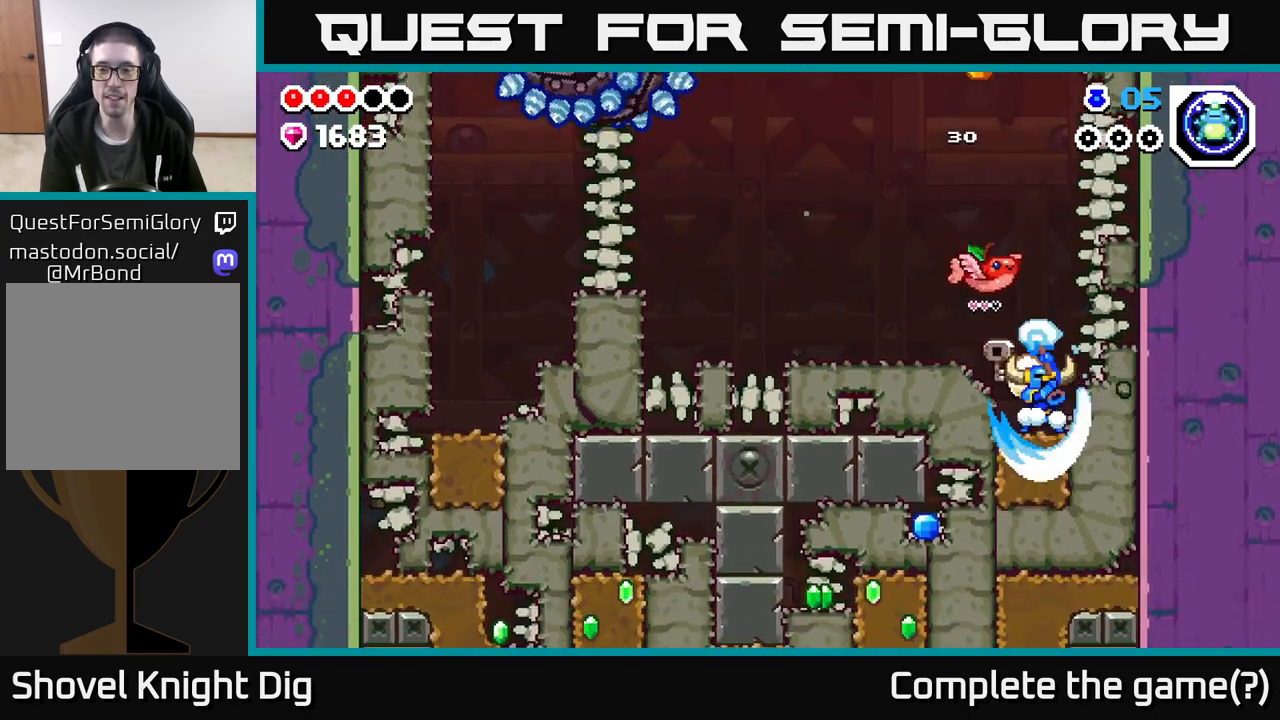
{"buttons": ["X"], "left_stick": "left", "right_stick": "center", "events": [[17, "X", "up"], [100, "X", "down"], [200, "X", "up"], [400, "left_stick", "left"], [417, "X", "down"]]}
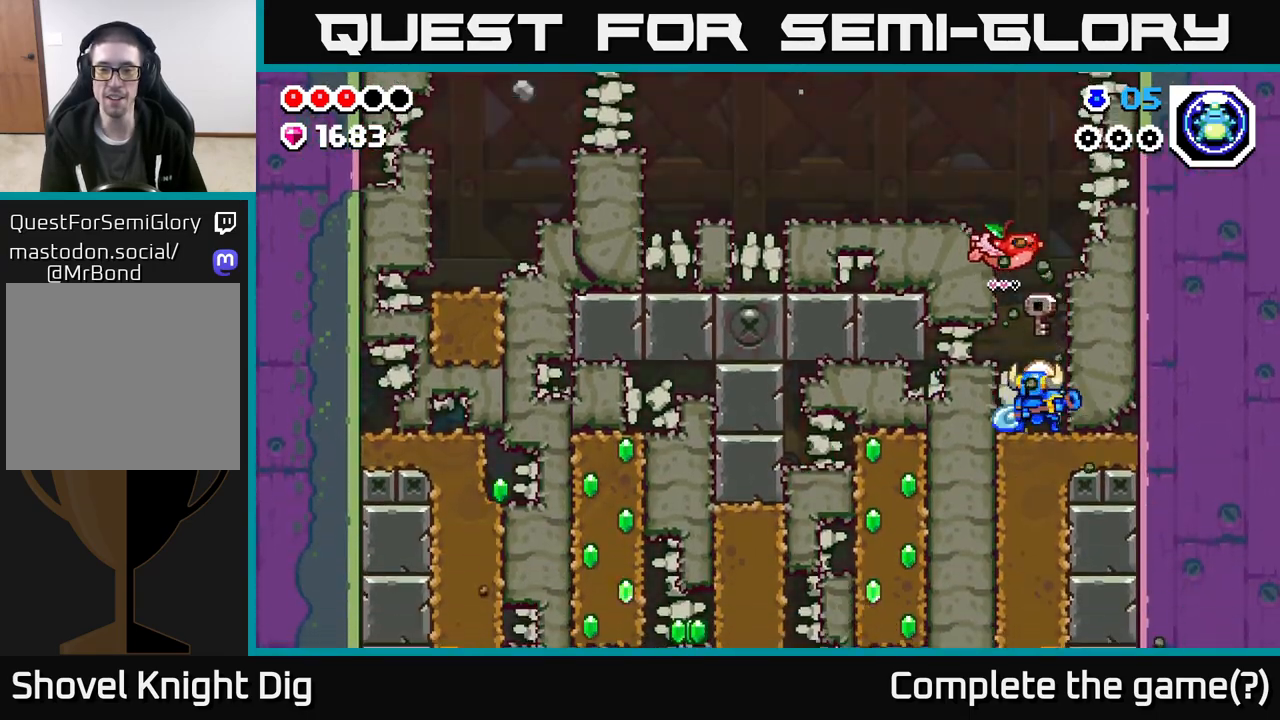
{"buttons": ["X"], "left_stick": "left", "right_stick": "center", "events": [[17, "X", "up"], [100, "X", "down"], [183, "X", "up"], [267, "X", "down"], [367, "X", "up"], [450, "X", "down"]]}
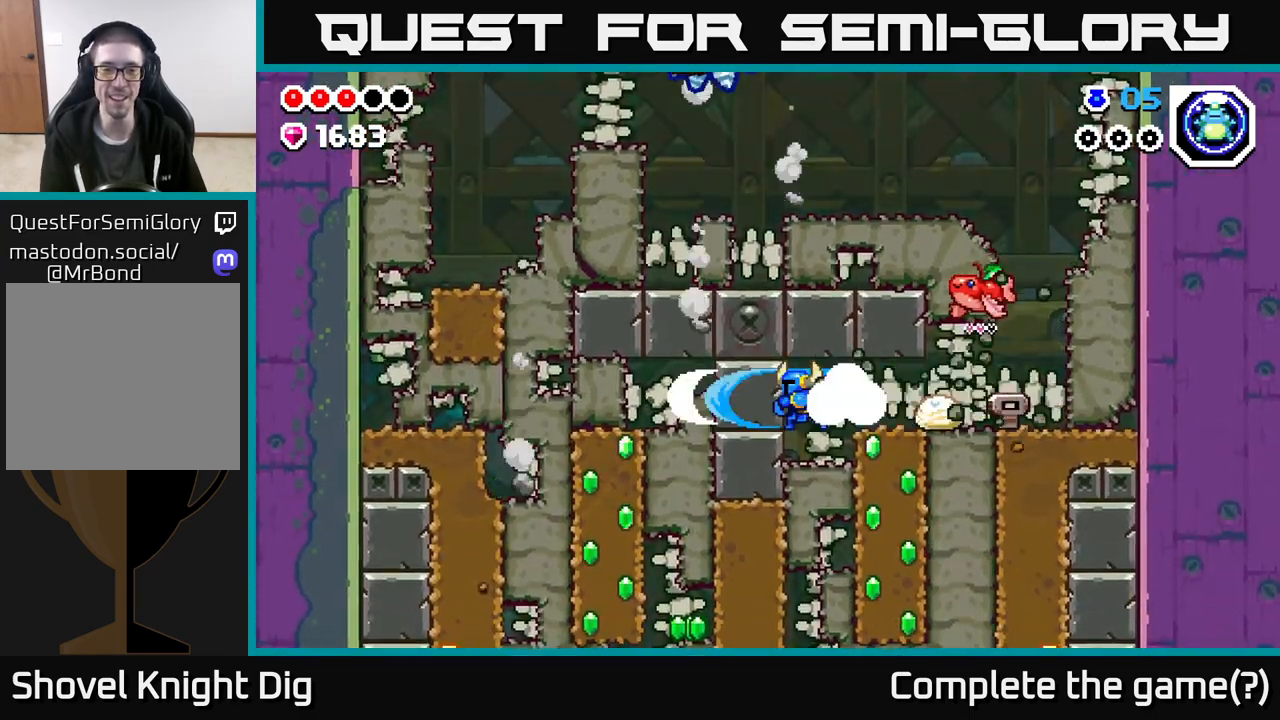
{"buttons": ["X"], "left_stick": "down", "right_stick": "center", "events": [[67, "X", "up"], [200, "X", "down"], [200, "left_stick", "down"], [300, "X", "up"], [400, "X", "down"]]}
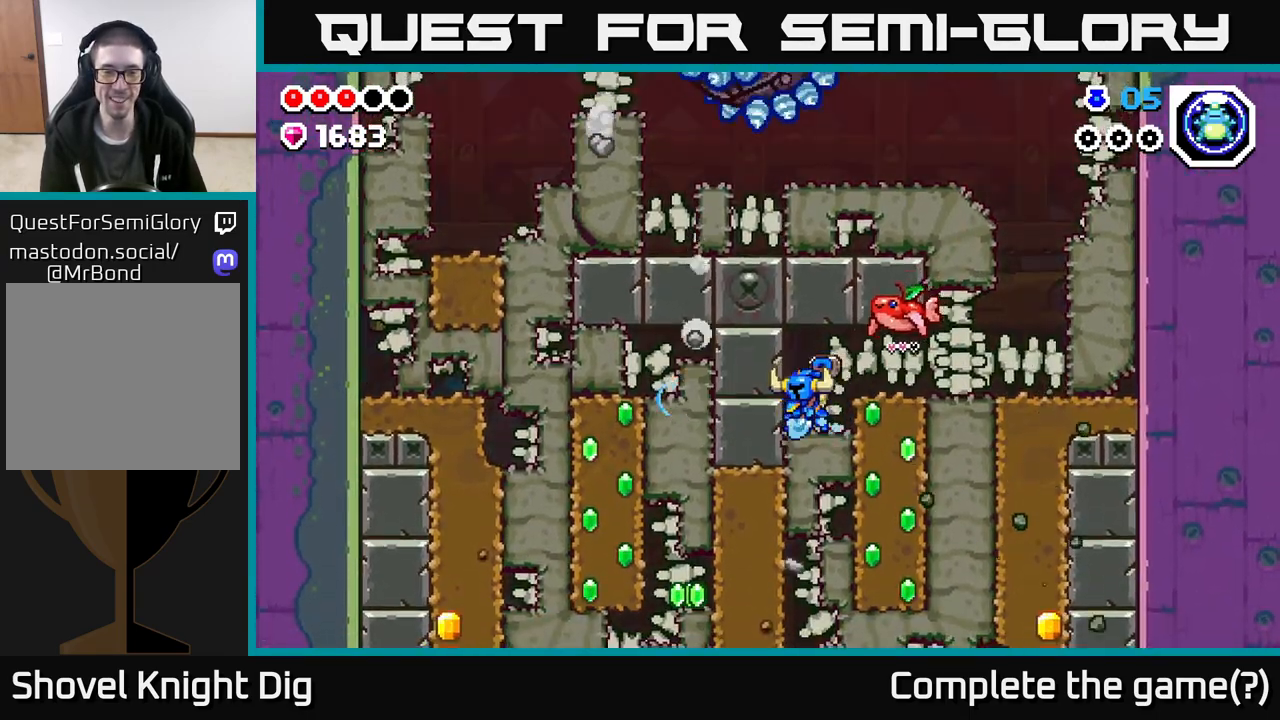
{"buttons": [], "left_stick": "left", "right_stick": "center", "events": [[17, "X", "up"], [83, "X", "down"], [183, "X", "up"], [283, "X", "down"], [400, "X", "up"], [450, "left_stick", "left"]]}
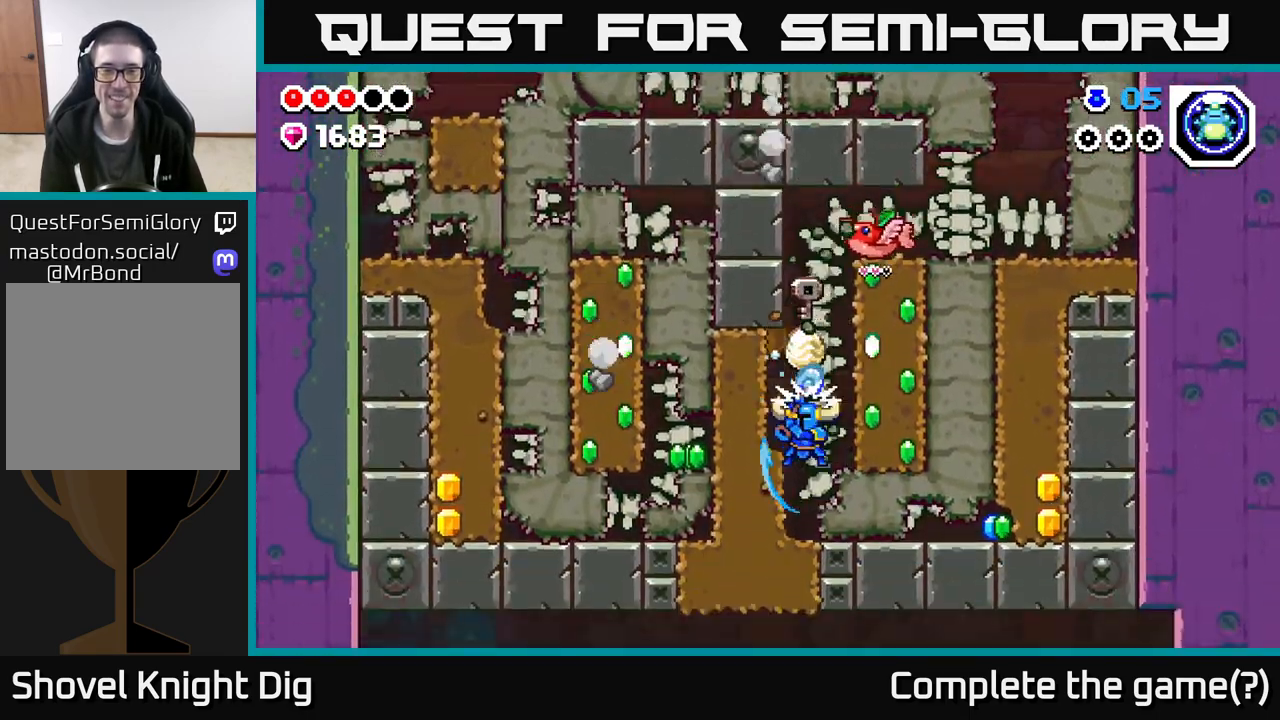
{"buttons": ["A", "X"], "left_stick": "right", "right_stick": "center", "events": [[17, "X", "down"], [117, "X", "up"], [167, "left_stick", "right"], [417, "A", "down"], [483, "X", "down"]]}
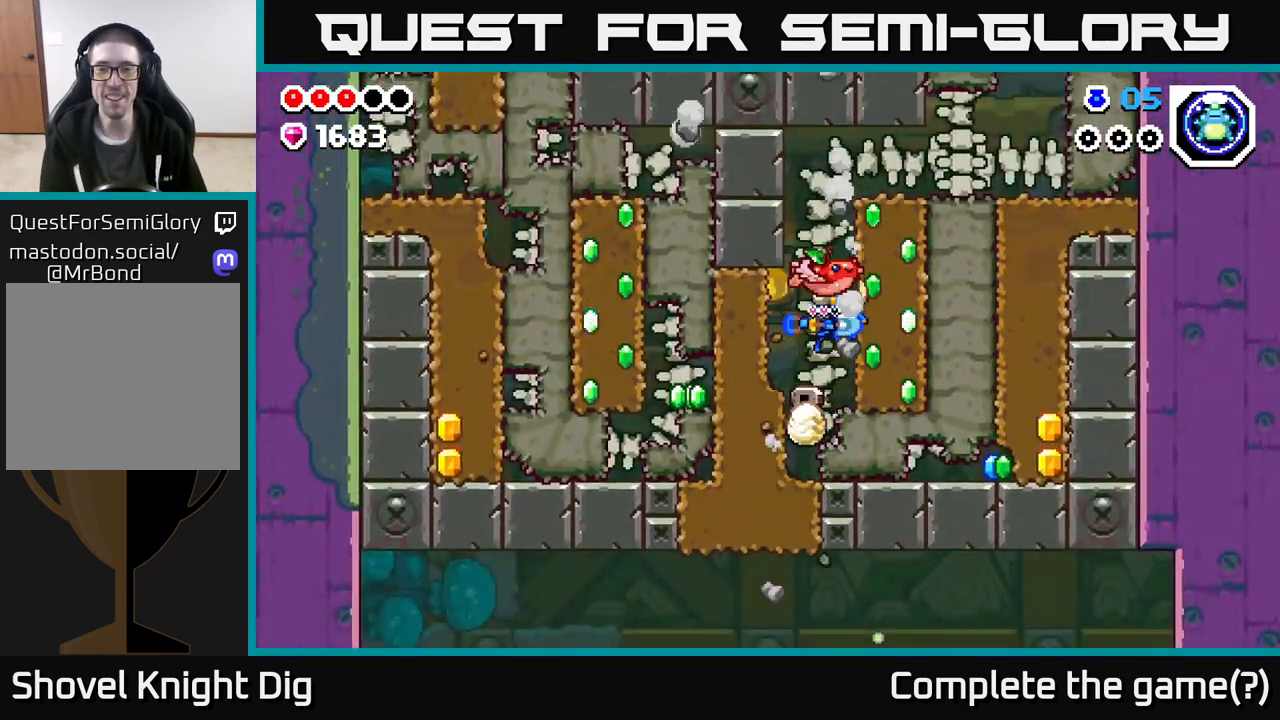
{"buttons": [], "left_stick": "right", "right_stick": "center", "events": [[33, "A", "up"], [67, "X", "up"], [200, "X", "down"], [300, "X", "up"], [383, "X", "down"], [467, "X", "up"]]}
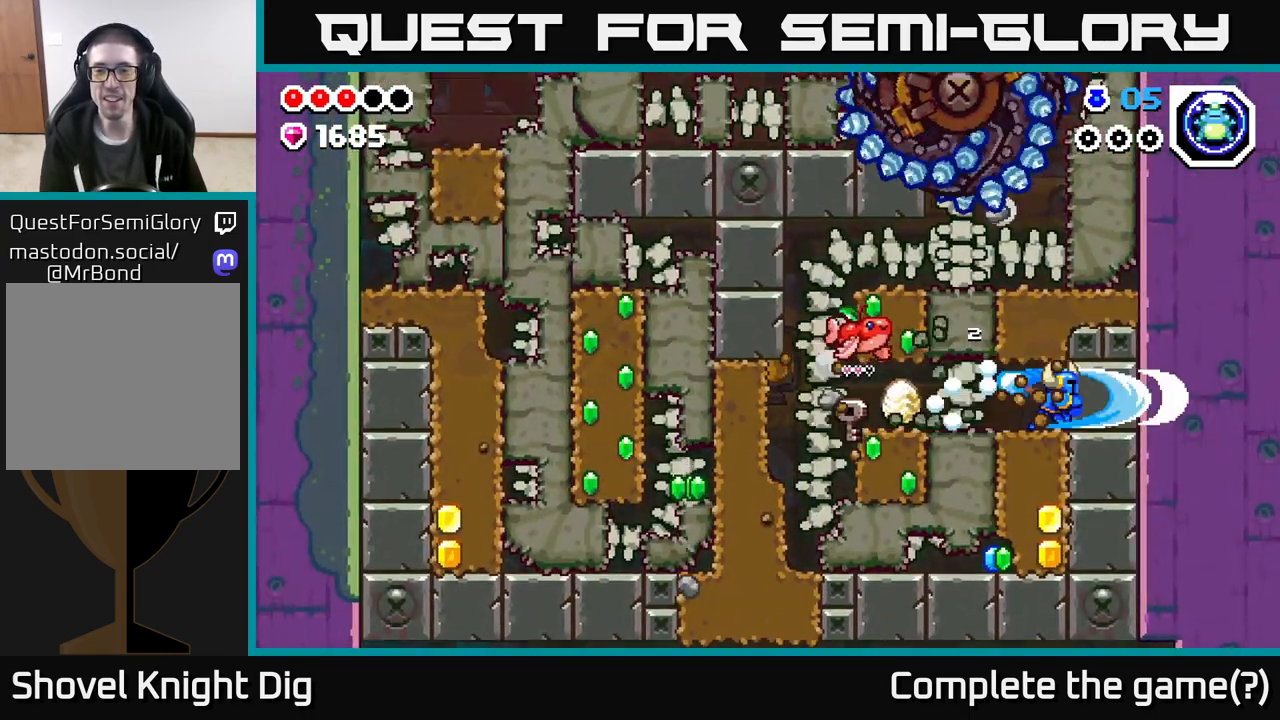
{"buttons": [], "left_stick": "down", "right_stick": "center", "events": [[50, "left_stick", "down"], [150, "X", "down"], [267, "X", "up"], [333, "X", "down"], [433, "X", "up"]]}
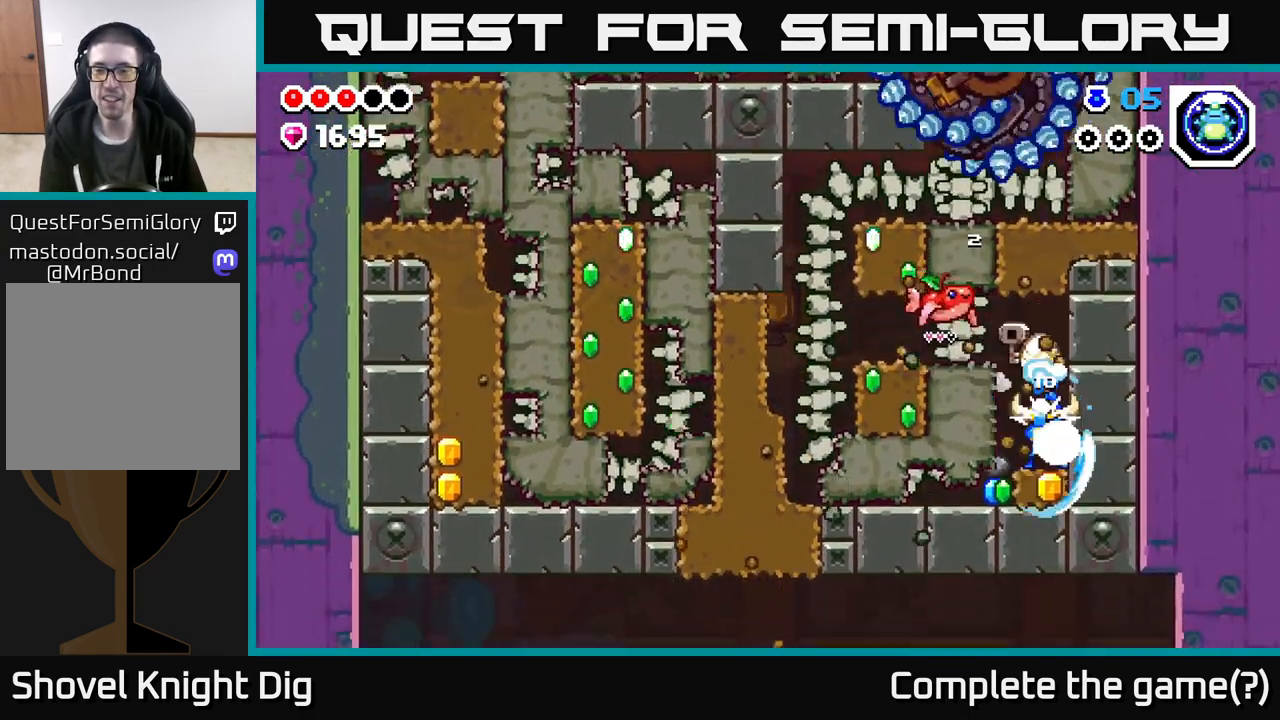
{"buttons": ["X"], "left_stick": "left", "right_stick": "center", "events": [[17, "X", "down"], [133, "X", "up"], [200, "left_stick", "left"], [217, "X", "down"], [333, "X", "up"], [417, "X", "down"]]}
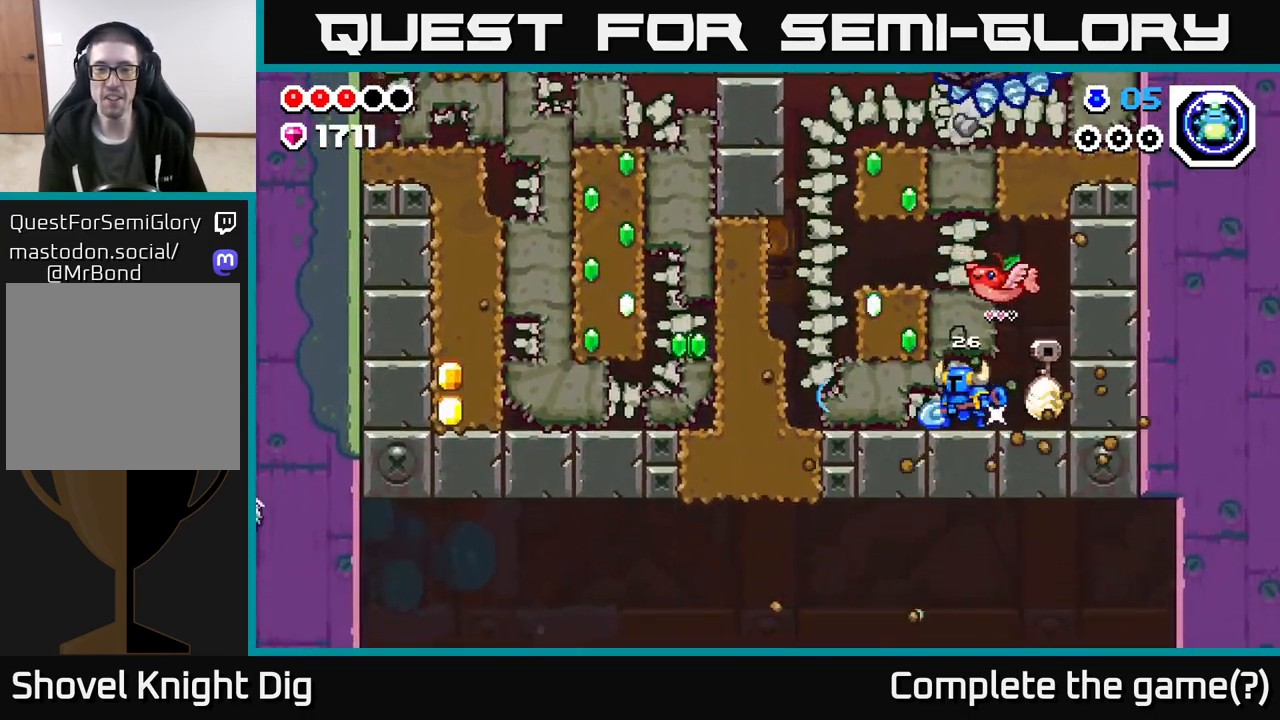
{"buttons": [], "left_stick": "left", "right_stick": "center", "events": [[33, "X", "up"], [100, "X", "down"], [217, "X", "up"], [300, "X", "down"], [417, "X", "up"]]}
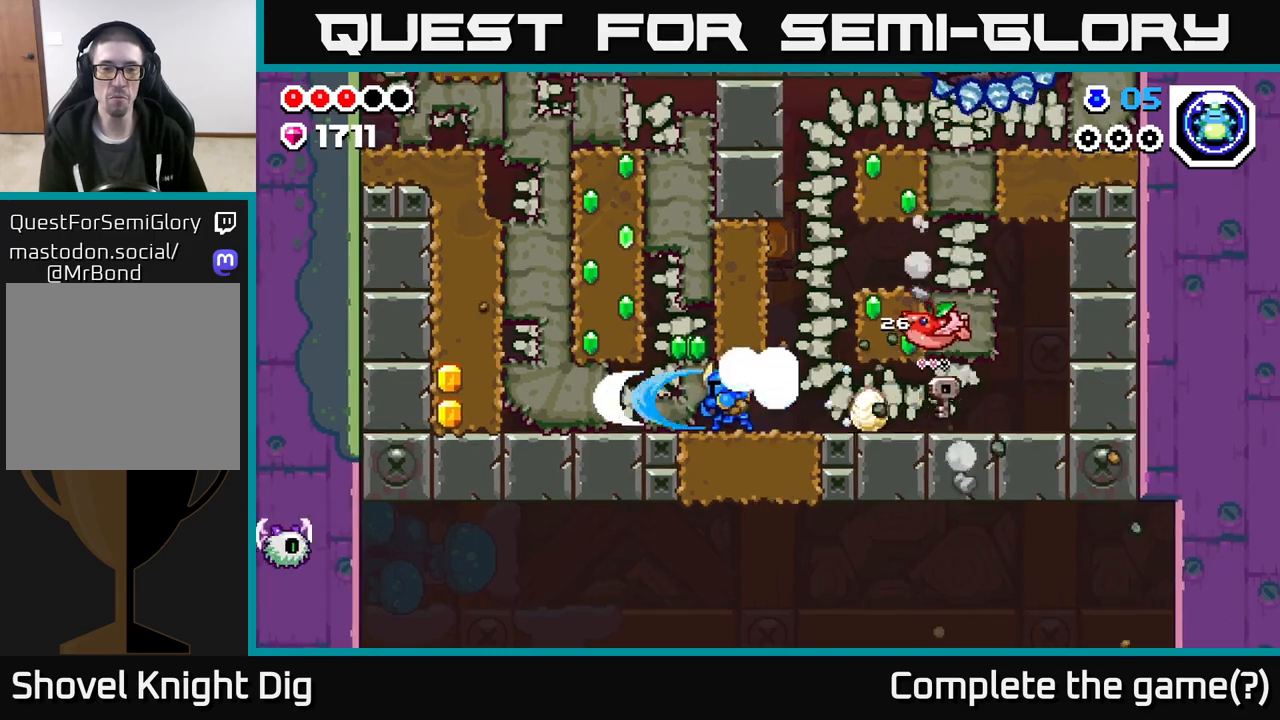
{"buttons": [], "left_stick": "left", "right_stick": "center", "events": [[17, "X", "down"], [133, "X", "up"], [200, "X", "down"], [317, "X", "up"], [383, "X", "down"], [500, "X", "up"]]}
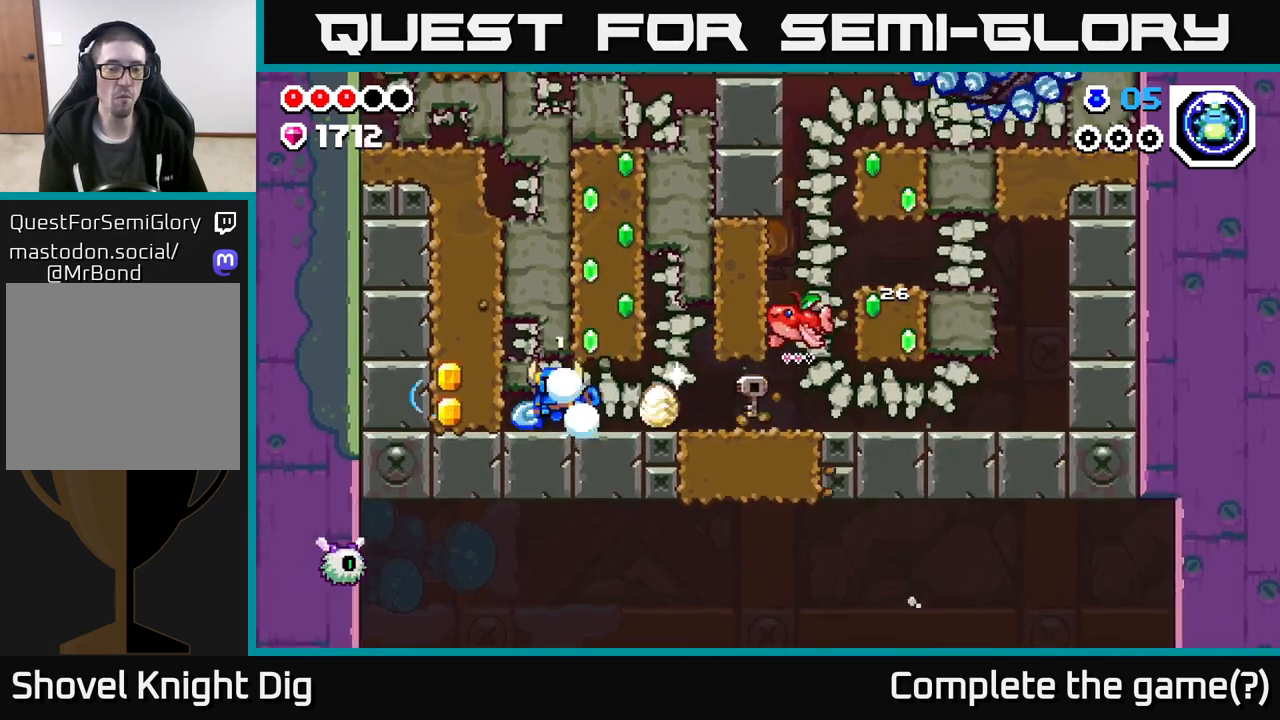
{"buttons": [], "left_stick": "right", "right_stick": "center", "events": [[67, "X", "down"], [200, "X", "up"], [267, "left_stick", "right"]]}
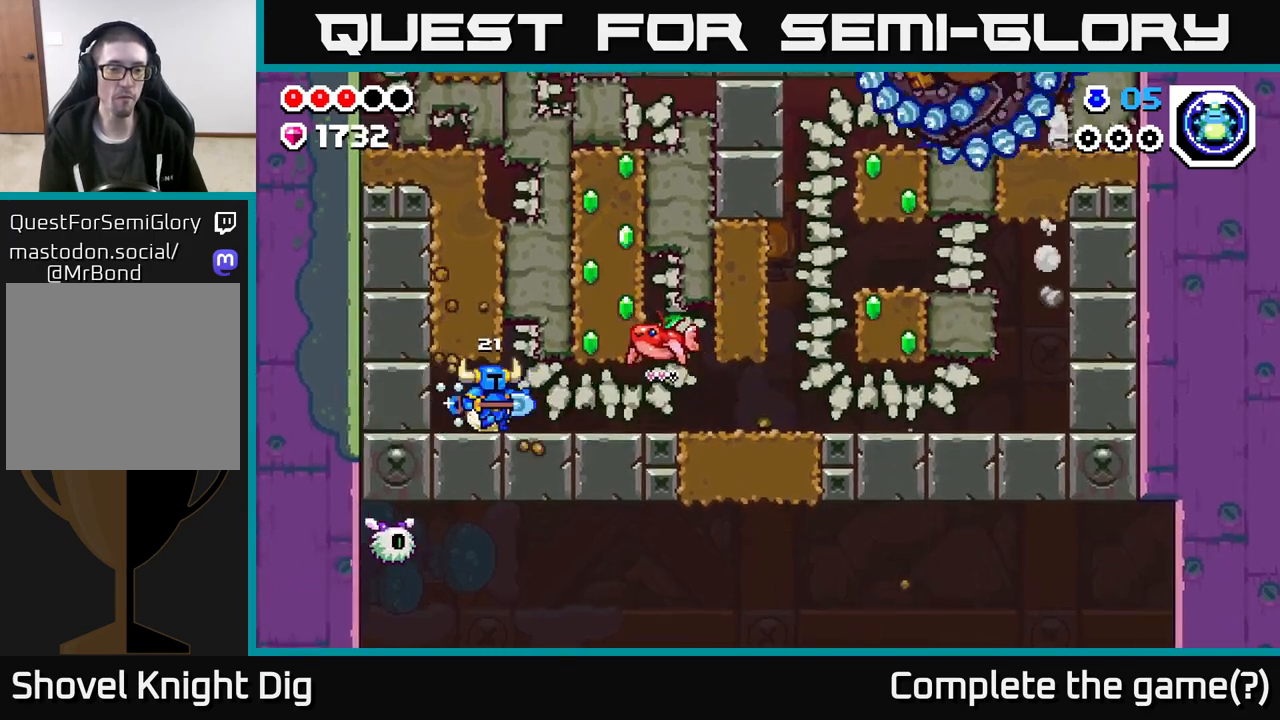
{"buttons": [], "left_stick": "right", "right_stick": "center", "events": []}
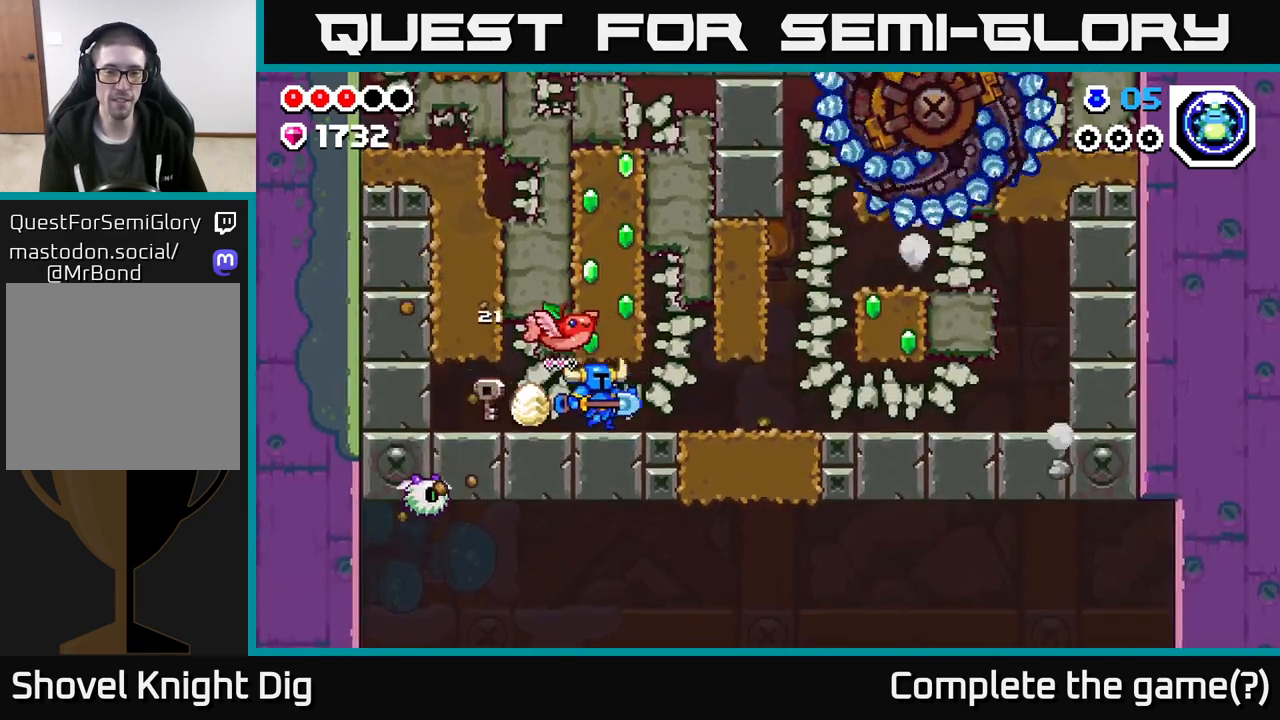
{"buttons": [], "left_stick": "down-right", "right_stick": "center", "events": [[483, "left_stick", "down-right"]]}
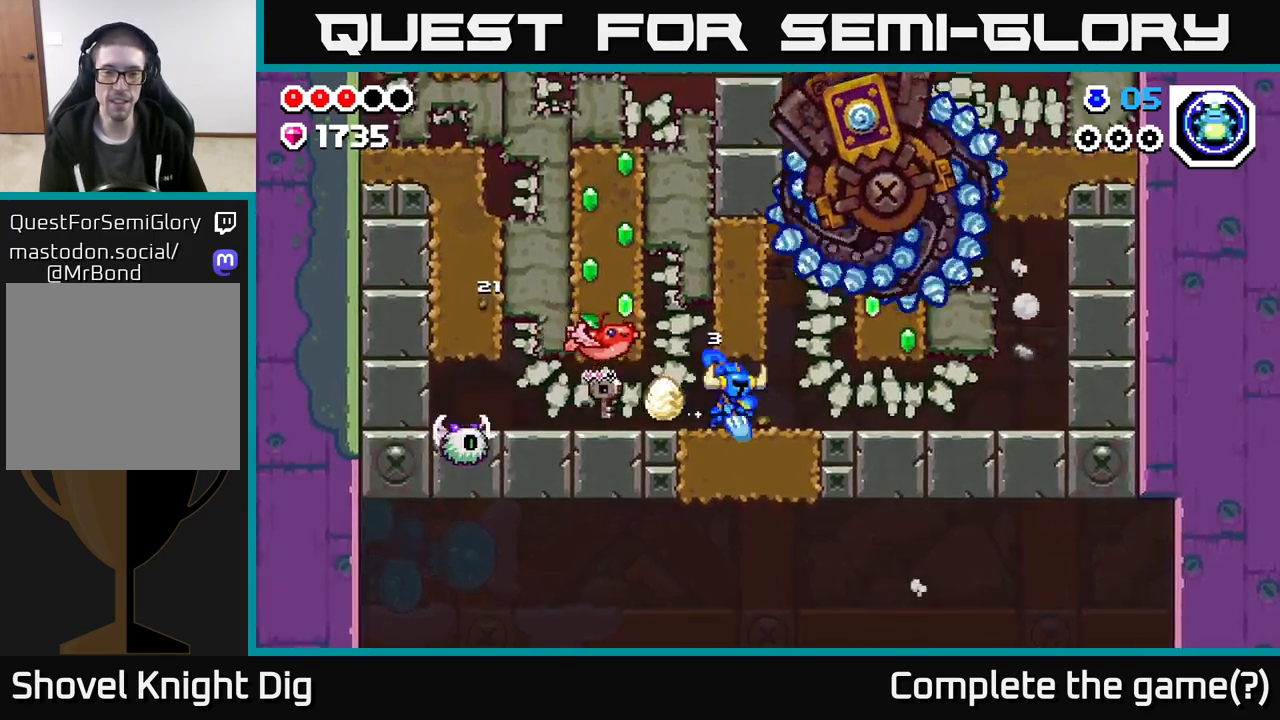
{"buttons": [], "left_stick": "center", "right_stick": "center", "events": [[17, "X", "down"], [17, "left_stick", "down"], [100, "X", "up"], [367, "left_stick", "center"]]}
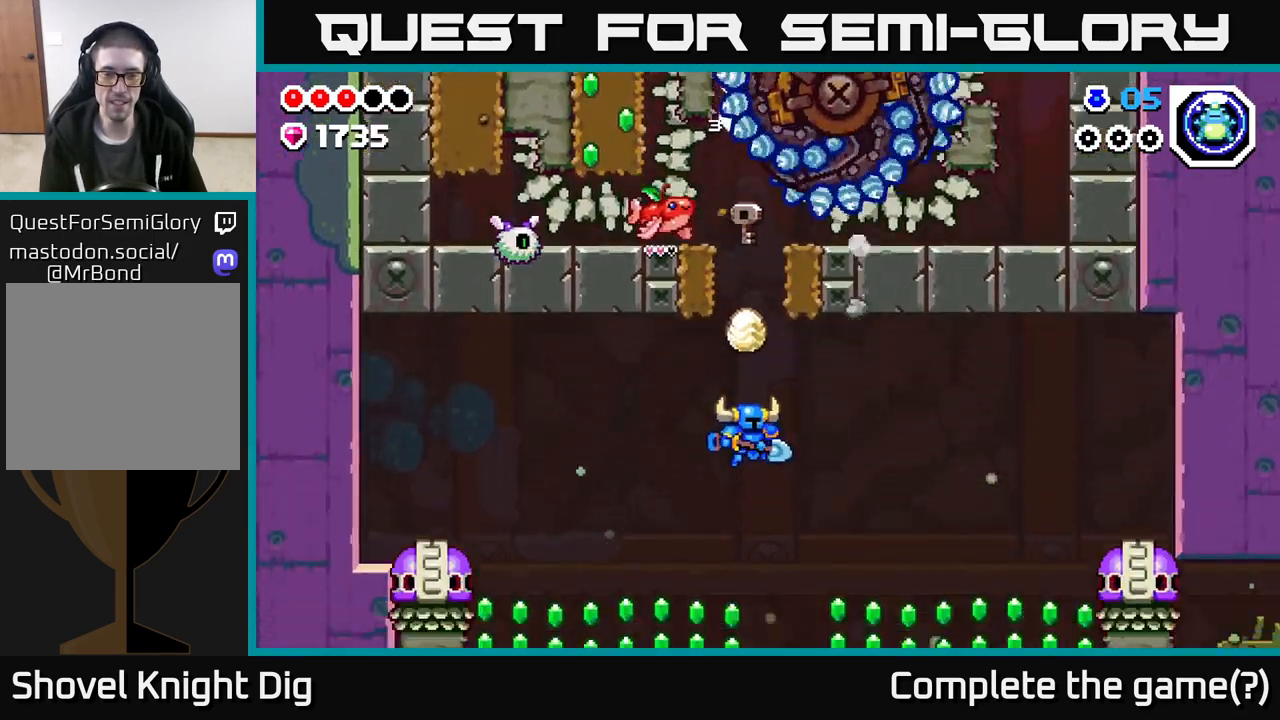
{"buttons": [], "left_stick": "left", "right_stick": "center", "events": [[400, "left_stick", "left"]]}
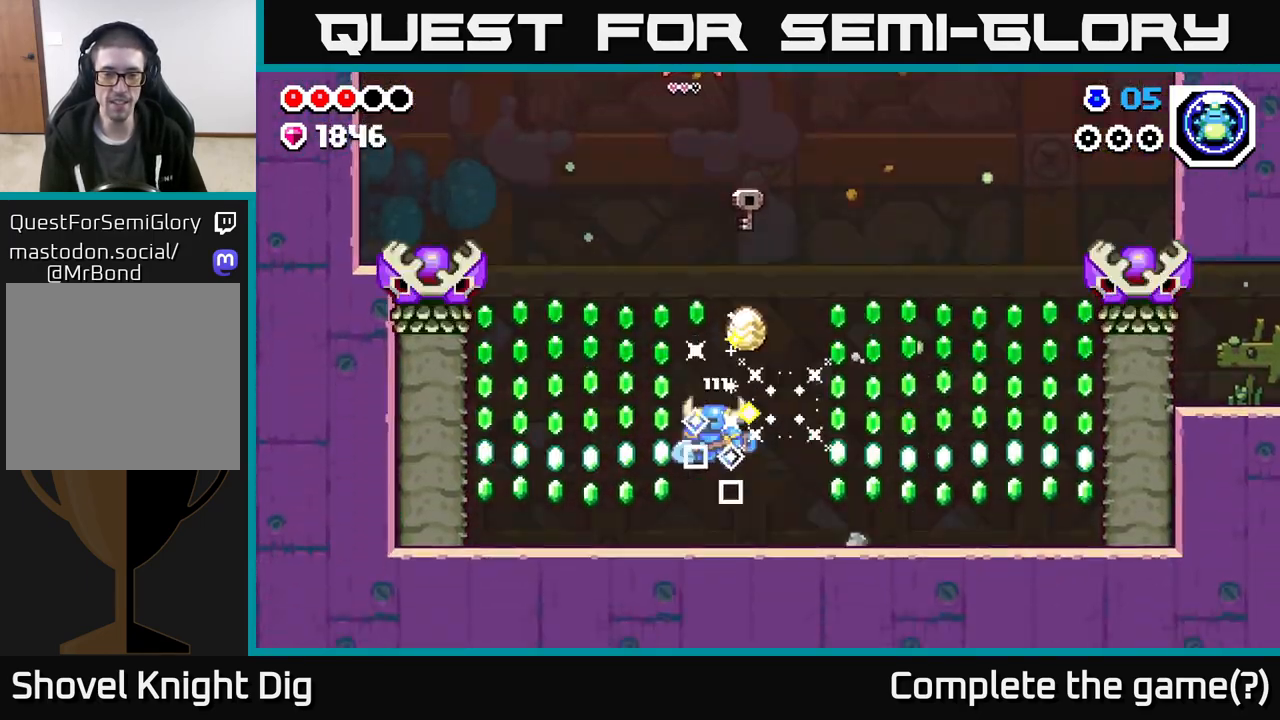
{"buttons": [], "left_stick": "right", "right_stick": "center", "events": [[150, "left_stick", "center"], [200, "A", "down"], [283, "left_stick", "left"], [433, "left_stick", "right"], [467, "A", "up"]]}
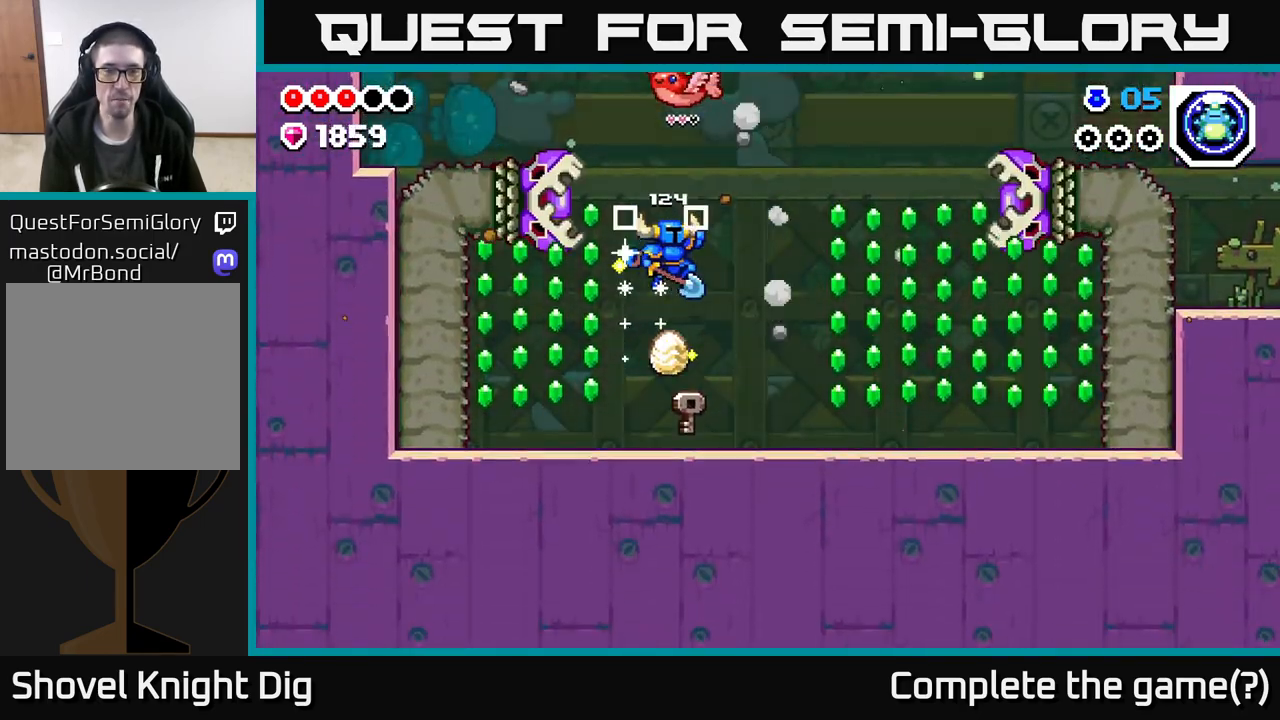
{"buttons": [], "left_stick": "left", "right_stick": "center", "events": [[200, "left_stick", "left"]]}